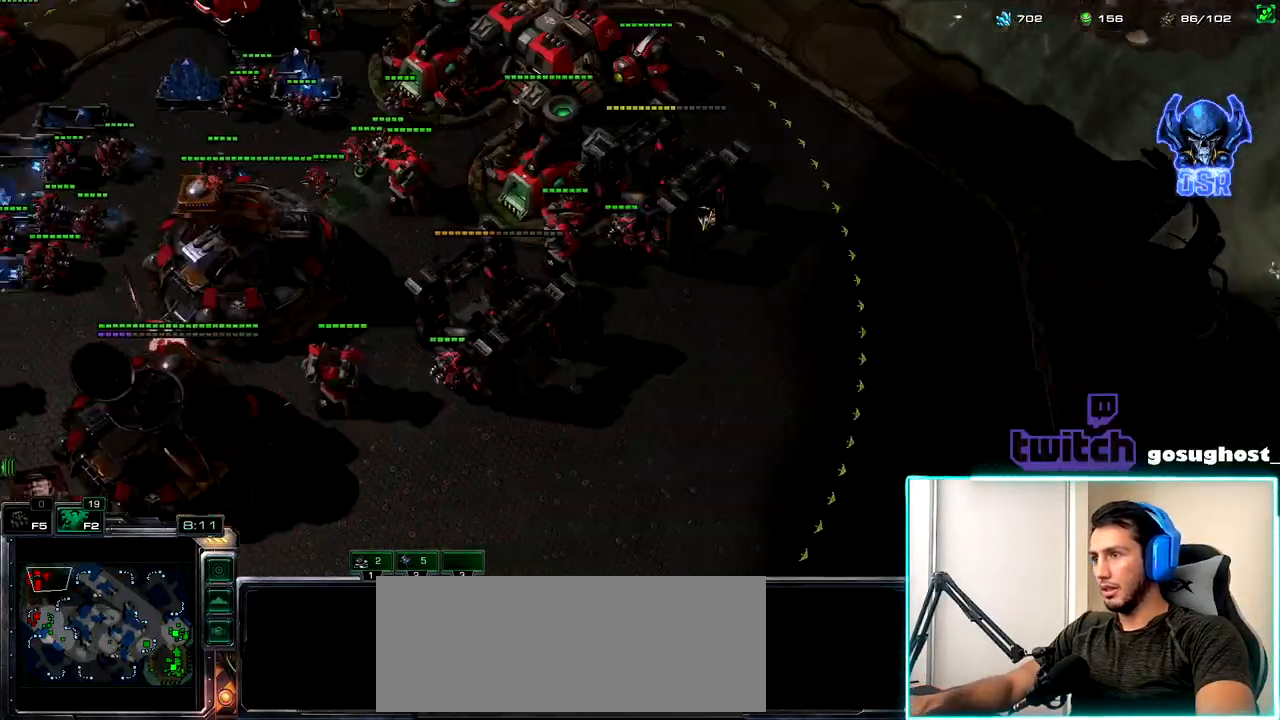
Gameplay with keyboard and mouse; each line is a JSON object with the keys and mouse buttons held at the frame after it. "events" lists presses ("down") and releases ("up") of ".", "/", "0", "1", "2", "3", "4", "5", "6", "7", "8", "9", "a", "alt_l", "alt_r", "b", "backslash", "backspace", "c", "caps_lock", "comma", "ctrl_l", "ctrl_r", "d", "e", "equals", "escape", "f", "f1", "f10", "f11", "f12", "f2", "f3", "f4", "f5", "f6", "f7", "f8", "f9", "g", "h", "i", "j", "k", "l", "lbracket", "m", "minus", "n", "o", "p", "q", "quote", "r", "rbracket", "return", "s", "semicolon", "shift_l", "shift_r", "space", "super_l", "super_r", "t", "tab", "tilde", "u", "v", "w", "x", "y", "z", "mouse_left", "mouse_wheel" and "mouse_right" between this image and that frame as [ms after this image, input, new state], when the widget could be followed in between. "mouse_left", "mouse_wheel", "mouse_right" = the "left", "wheel", "right" buttons of the "mouse" list. No other keys are recorded. "wheel" means that the mouse wheel is clicked or scrolled. Not read: mouse_move.
{"keys": [], "mouse": [], "events": []}
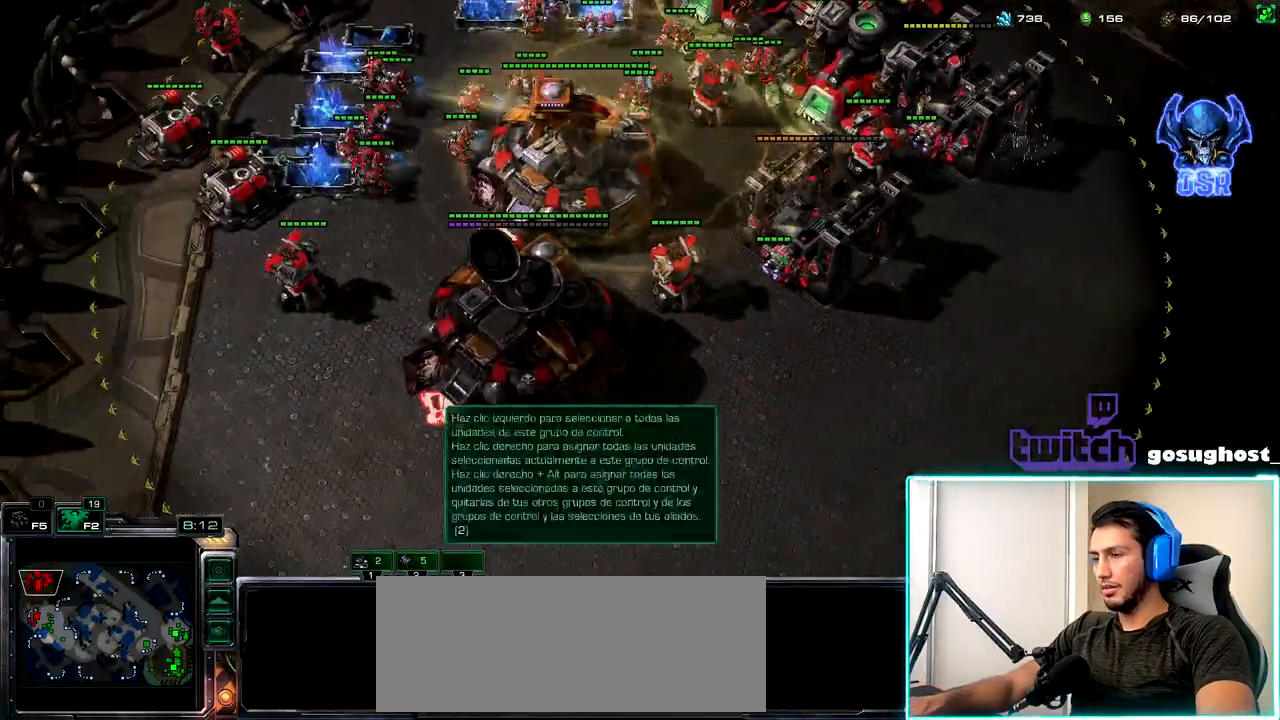
{"keys": [], "mouse": ["left"], "events": [[434, "mouse_left", "down"]]}
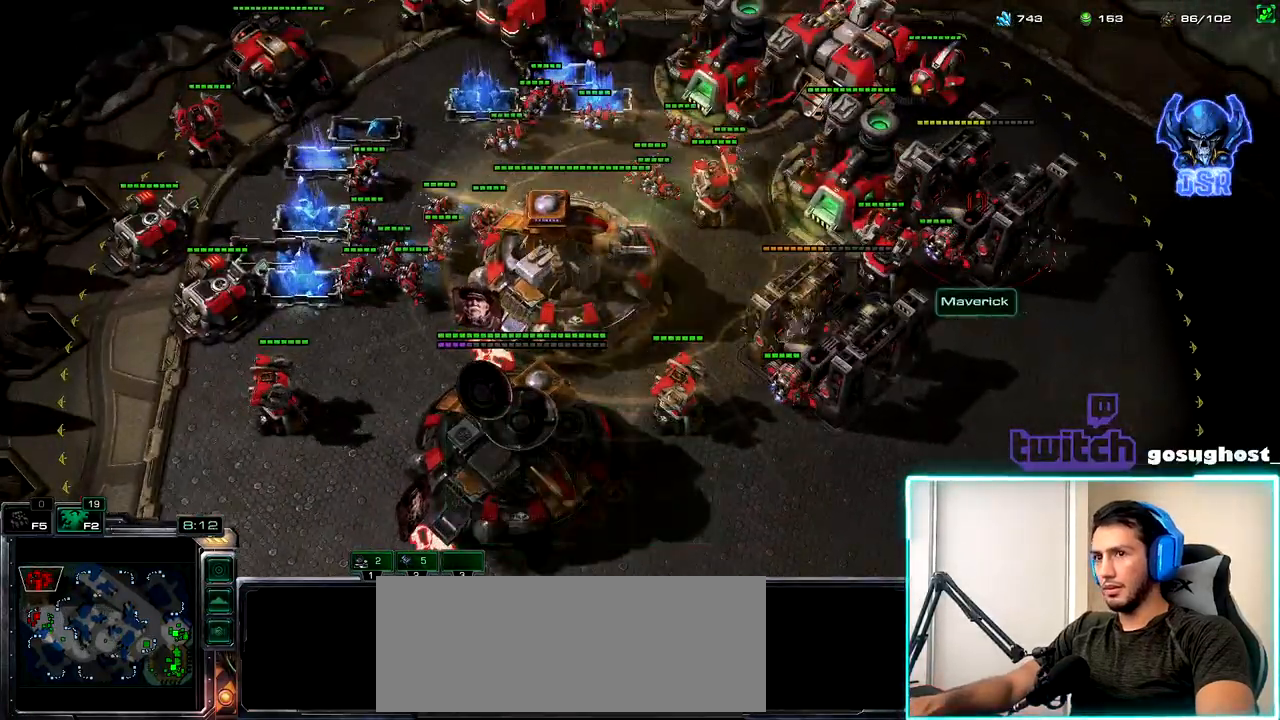
{"keys": [], "mouse": [], "events": [[17, "mouse_left", "up"], [250, "mouse_left", "down"], [317, "mouse_left", "up"]]}
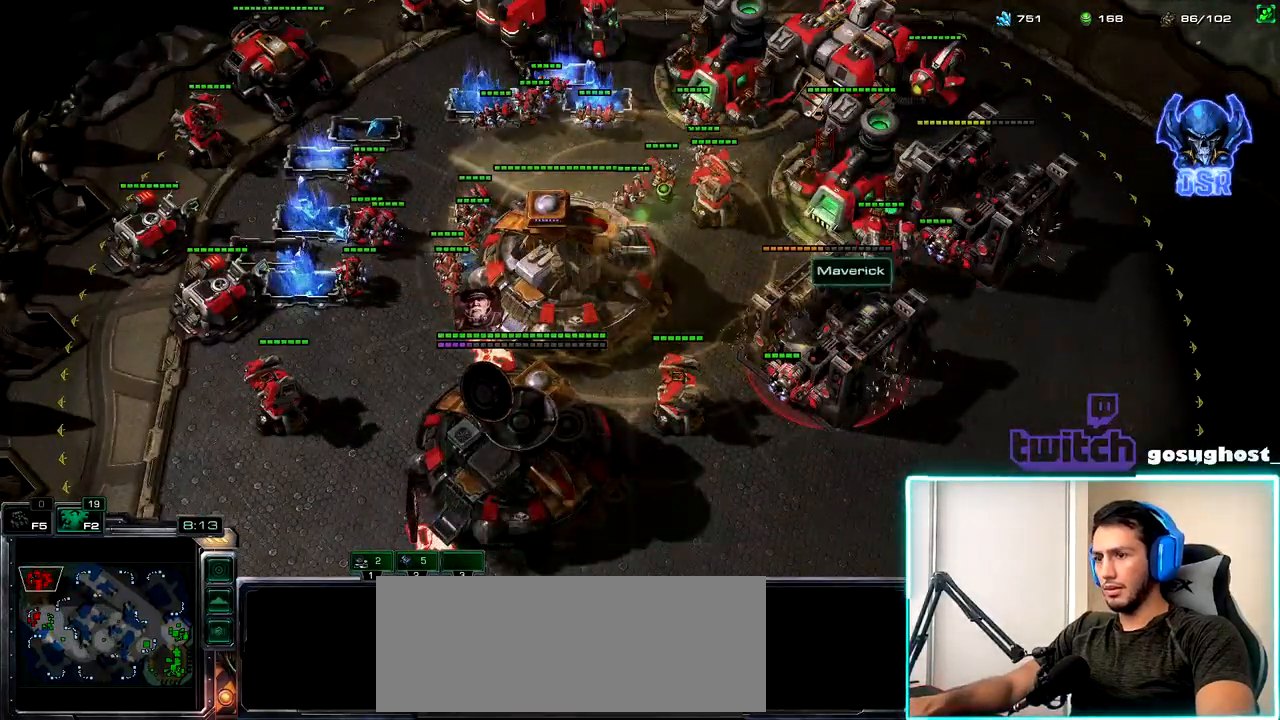
{"keys": [], "mouse": [], "events": []}
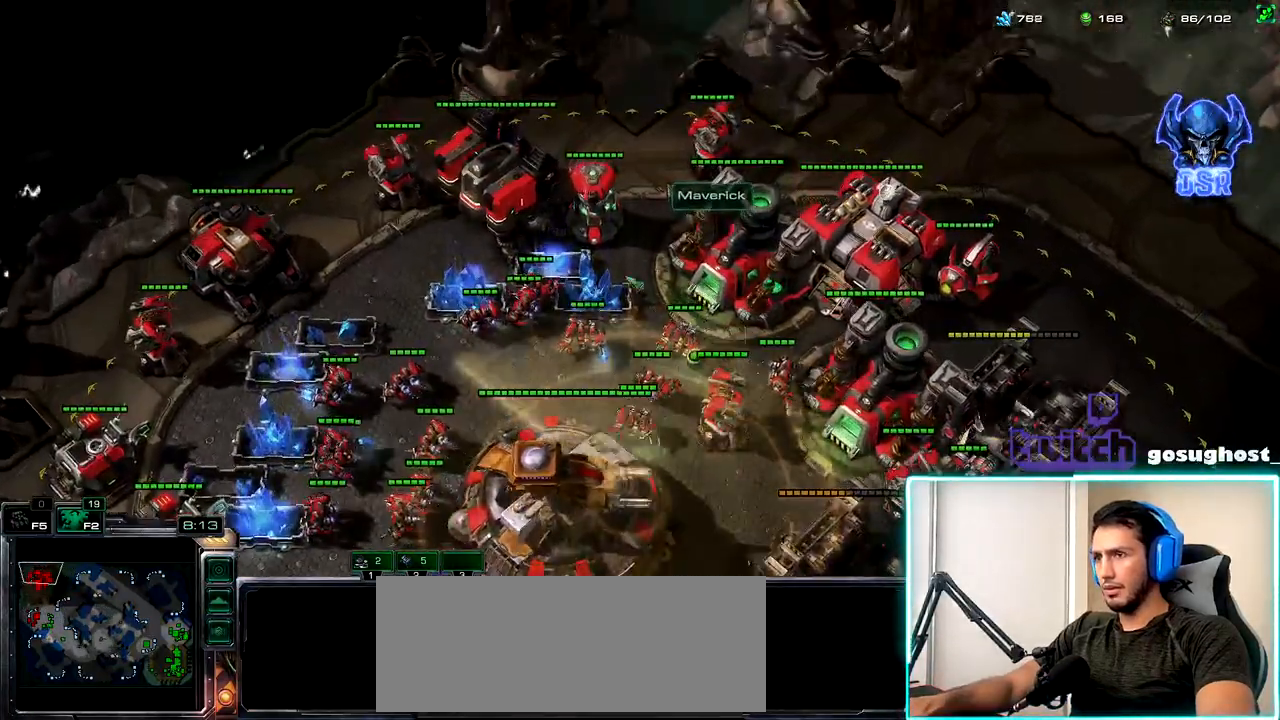
{"keys": ["1"], "mouse": [], "events": [[184, "2", "down"], [267, "1", "down"], [300, "2", "up"], [367, "1", "up"], [384, "2", "down"], [450, "1", "down"], [500, "2", "up"]]}
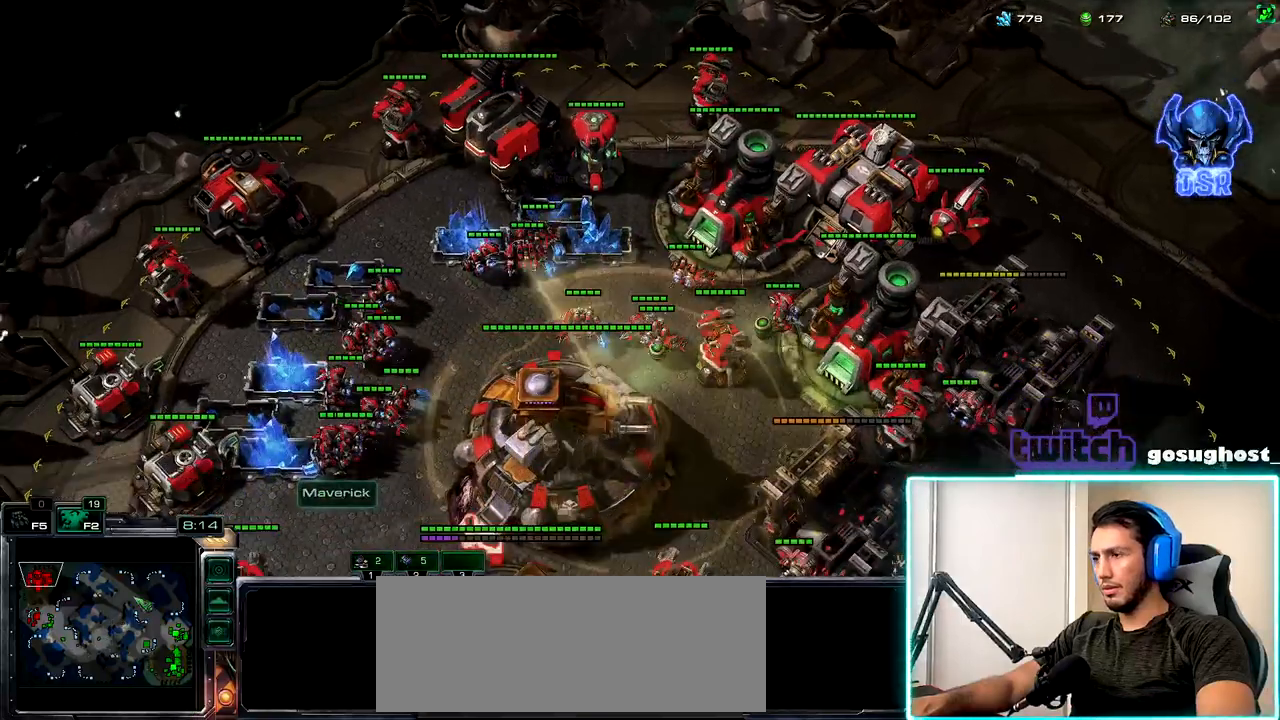
{"keys": [], "mouse": ["left"], "events": [[50, "1", "up"], [484, "mouse_left", "down"]]}
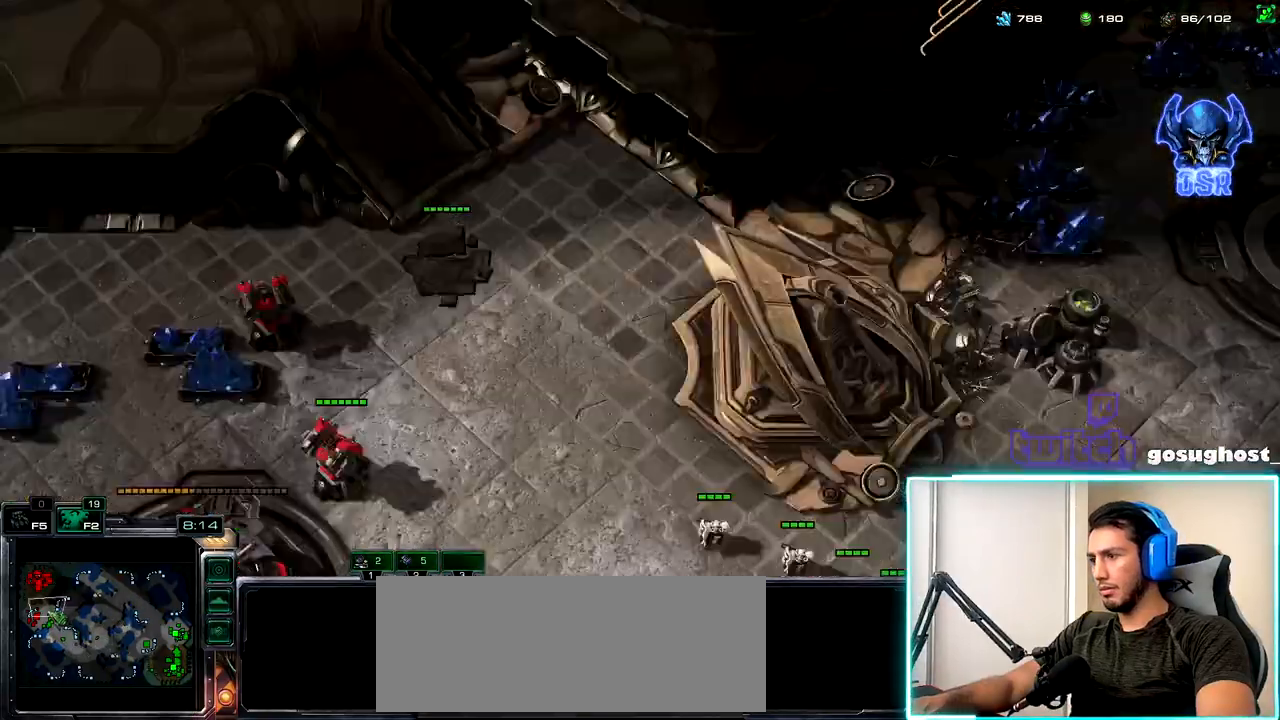
{"keys": [], "mouse": [], "events": [[67, "mouse_left", "up"]]}
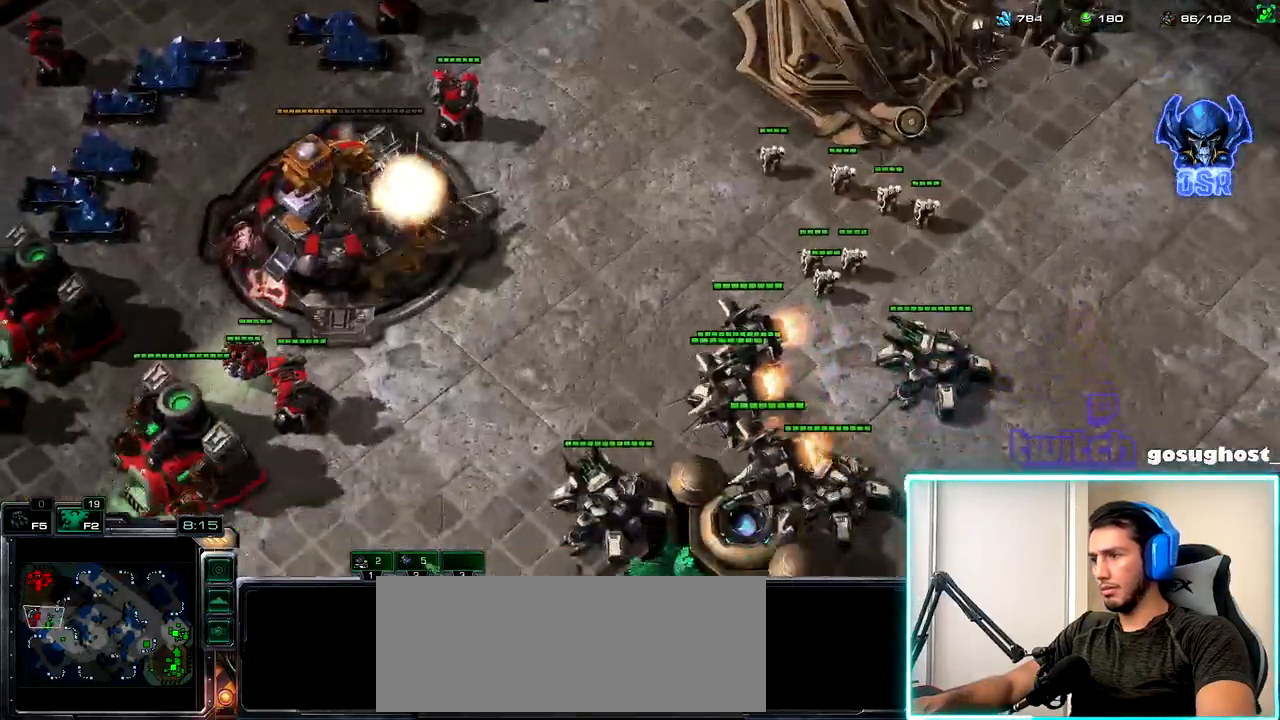
{"keys": [], "mouse": [], "events": [[50, "2", "down"], [134, "1", "down"], [150, "2", "up"], [200, "1", "up"], [234, "2", "down"], [300, "1", "down"], [334, "2", "up"], [384, "1", "up"]]}
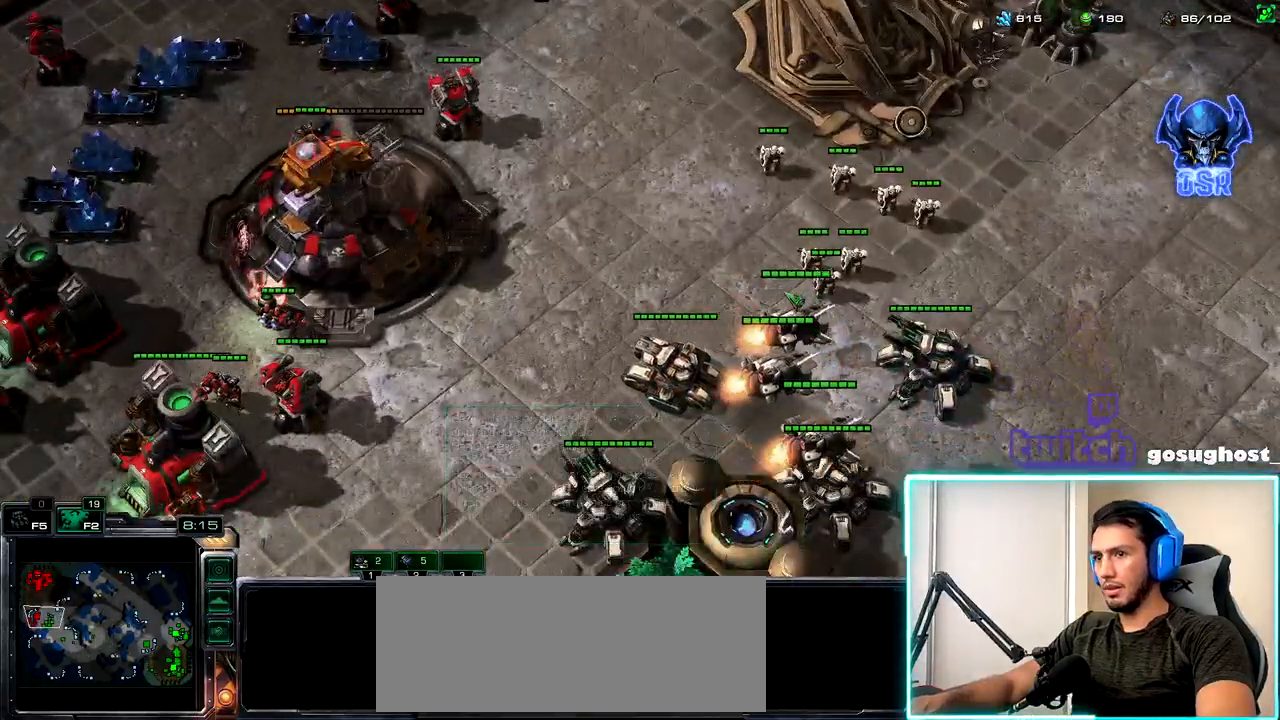
{"keys": [], "mouse": [], "events": [[250, "mouse_left", "down"], [317, "mouse_left", "up"]]}
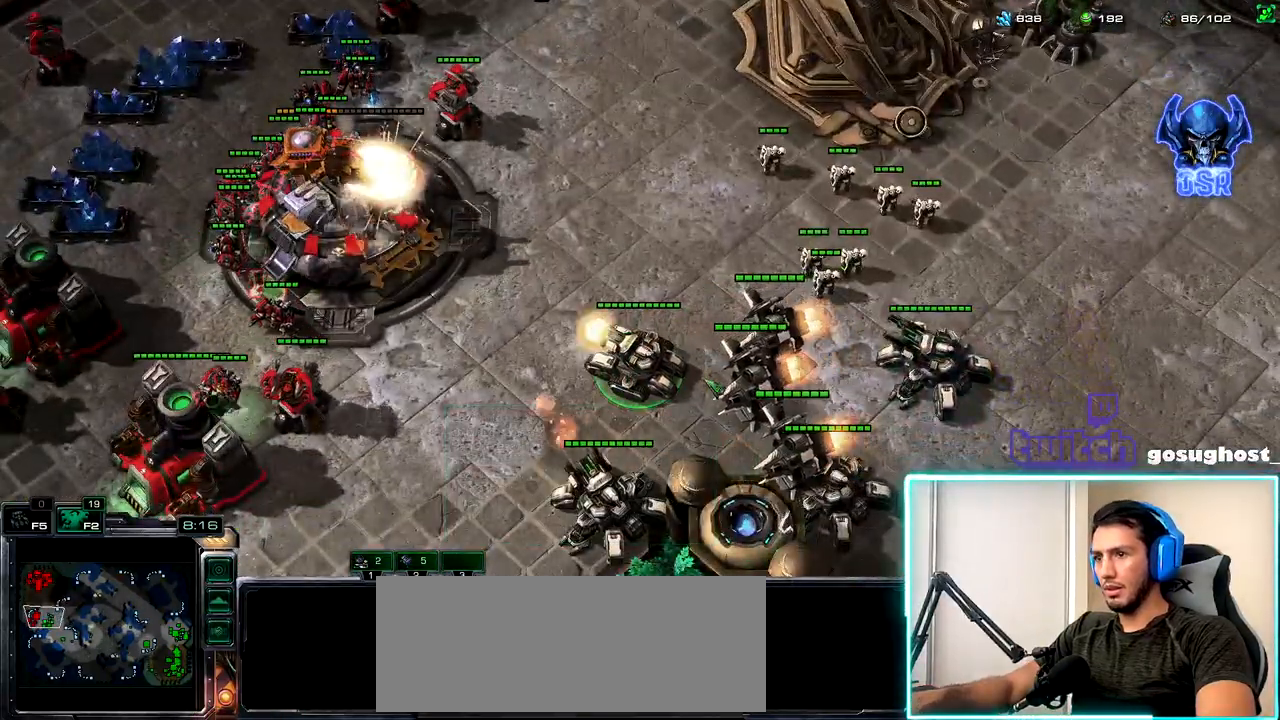
{"keys": [], "mouse": [], "events": [[167, "mouse_right", "down"], [234, "mouse_right", "up"], [367, "mouse_right", "down"], [450, "mouse_right", "up"]]}
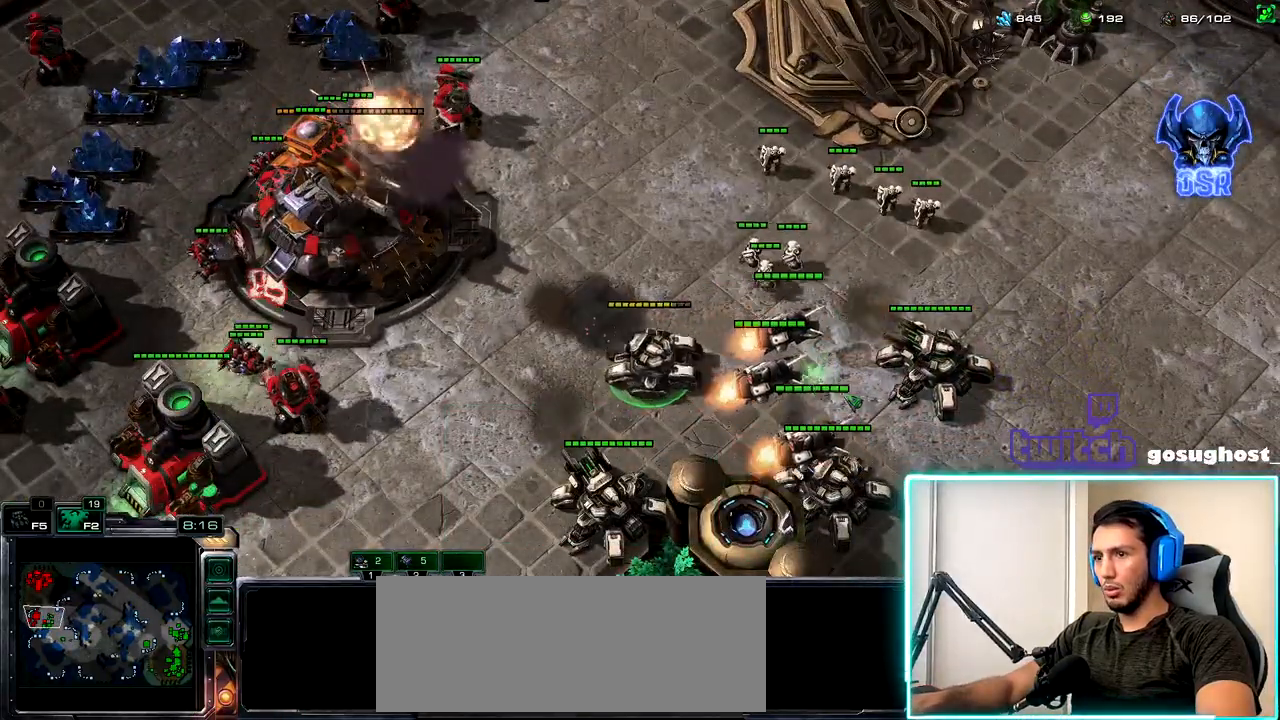
{"keys": [], "mouse": [], "events": [[84, "mouse_right", "down"], [134, "mouse_right", "up"], [334, "o", "down"], [400, "o", "up"]]}
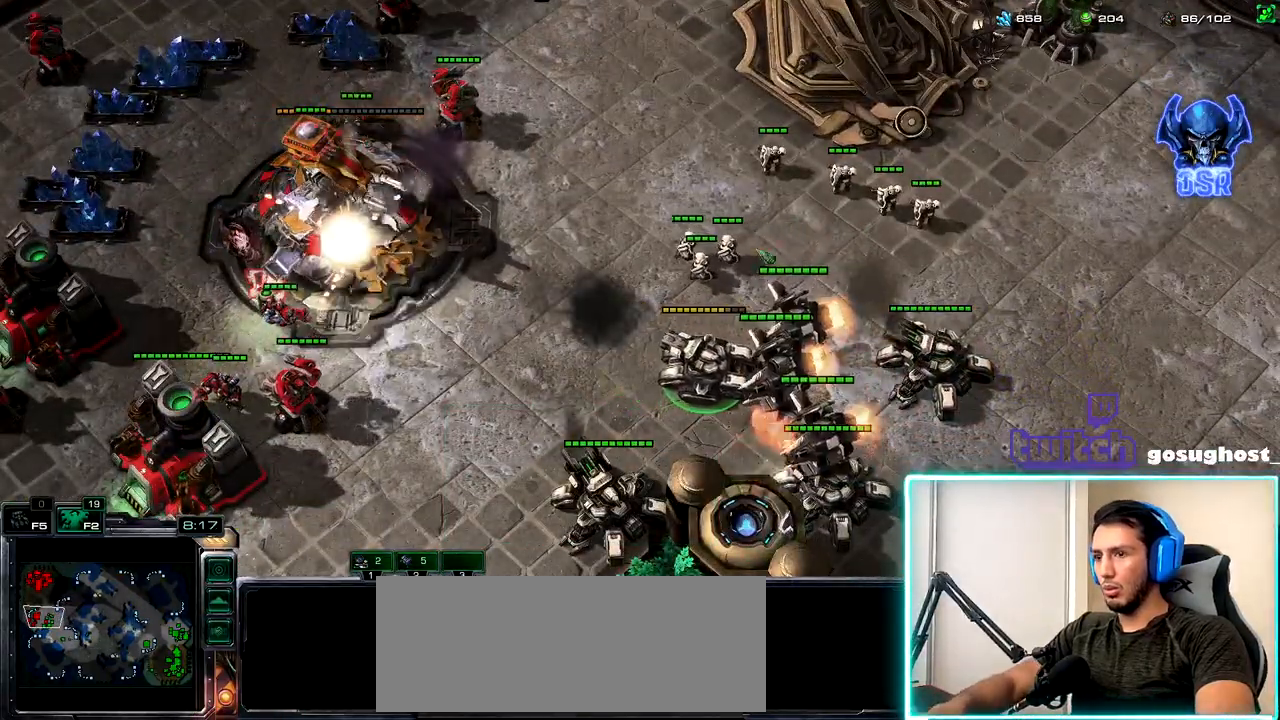
{"keys": [], "mouse": ["right"], "events": [[100, "mouse_left", "down"], [184, "mouse_left", "up"], [317, "mouse_right", "down"], [400, "mouse_right", "up"], [484, "mouse_right", "down"]]}
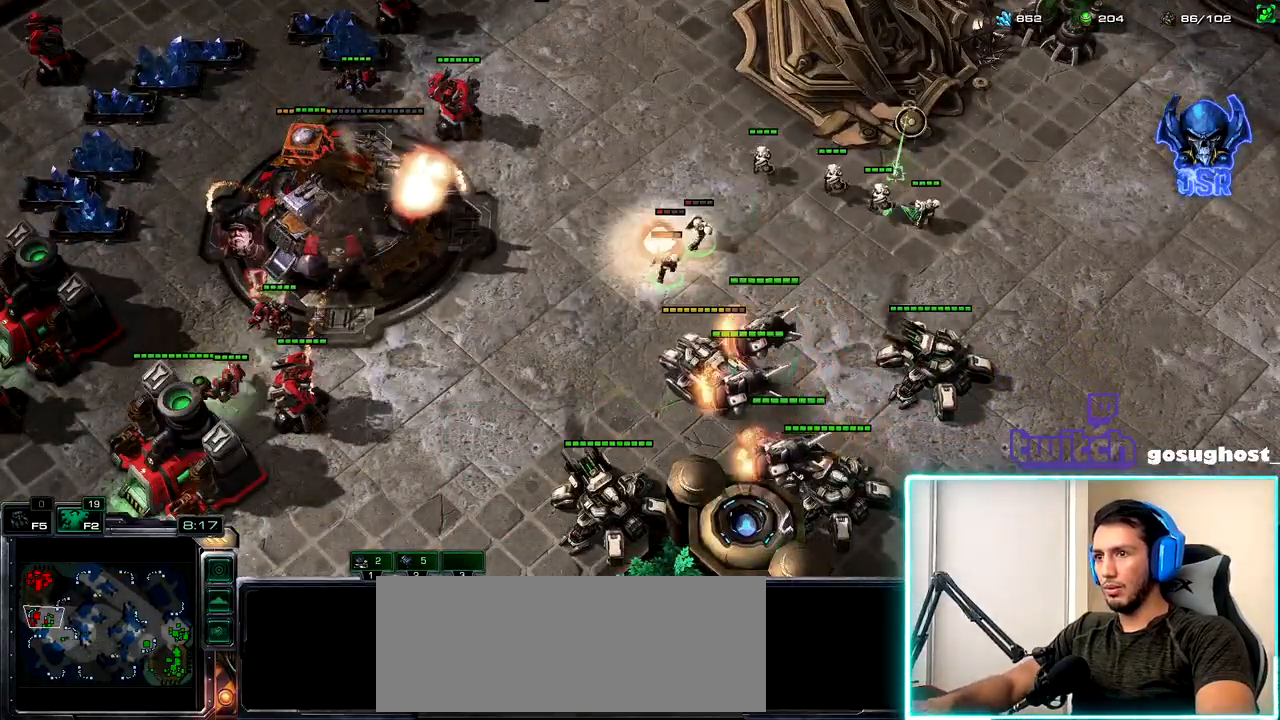
{"keys": [], "mouse": [], "events": [[67, "mouse_right", "up"], [150, "mouse_right", "down"], [234, "mouse_right", "up"], [384, "mouse_right", "down"], [417, "mouse_right", "up"]]}
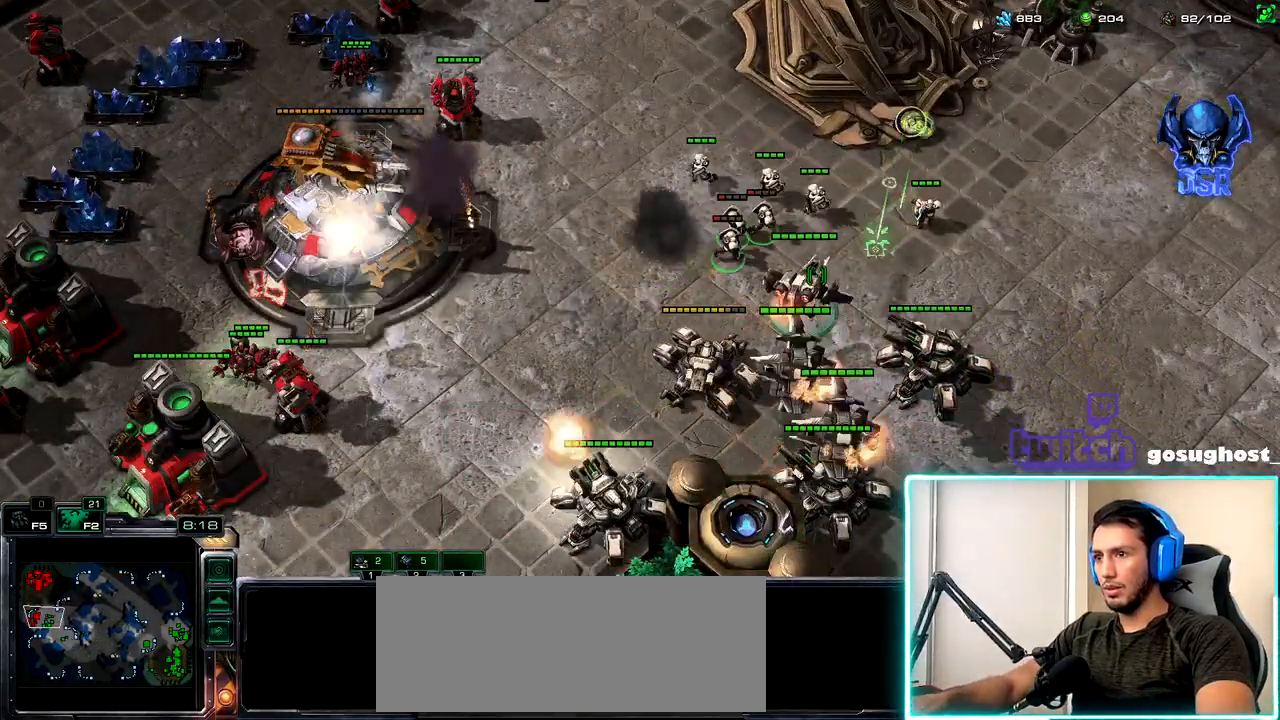
{"keys": [], "mouse": [], "events": [[317, "mouse_right", "down"], [384, "mouse_right", "up"]]}
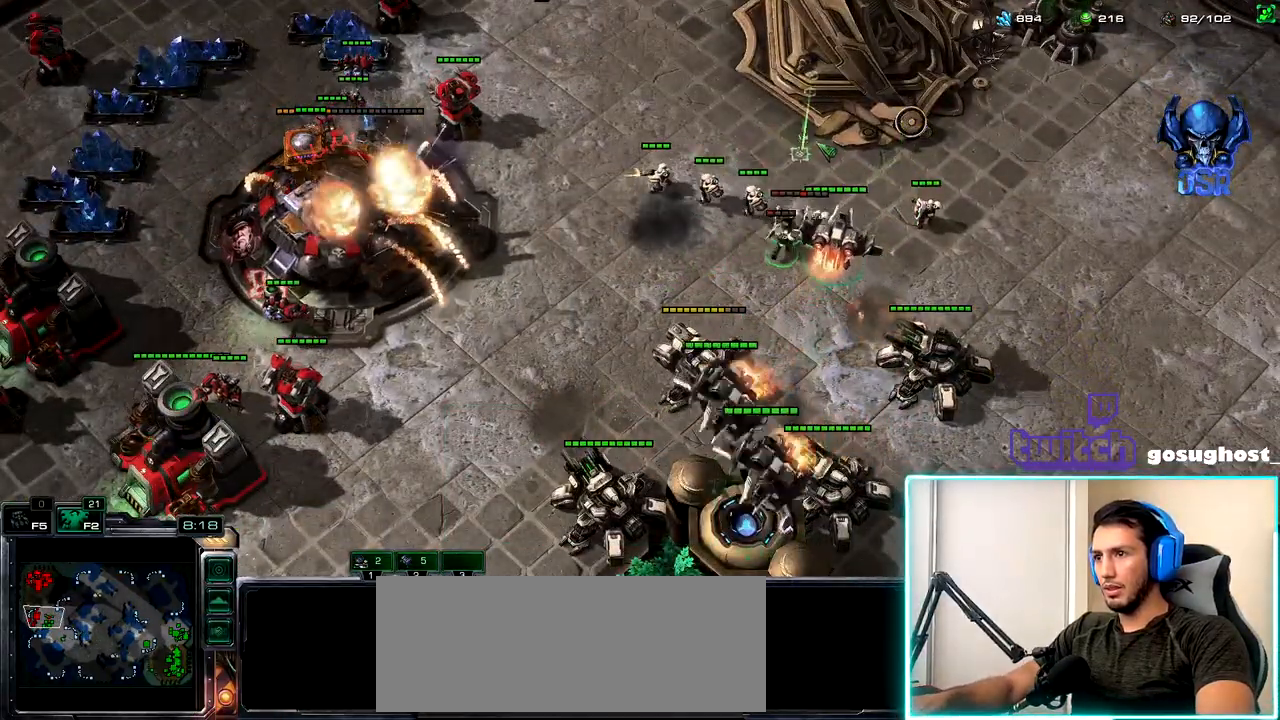
{"keys": [], "mouse": [], "events": [[17, "mouse_left", "down"], [100, "mouse_left", "up"], [234, "mouse_right", "down"], [317, "mouse_right", "up"], [417, "mouse_right", "down"], [500, "mouse_right", "up"]]}
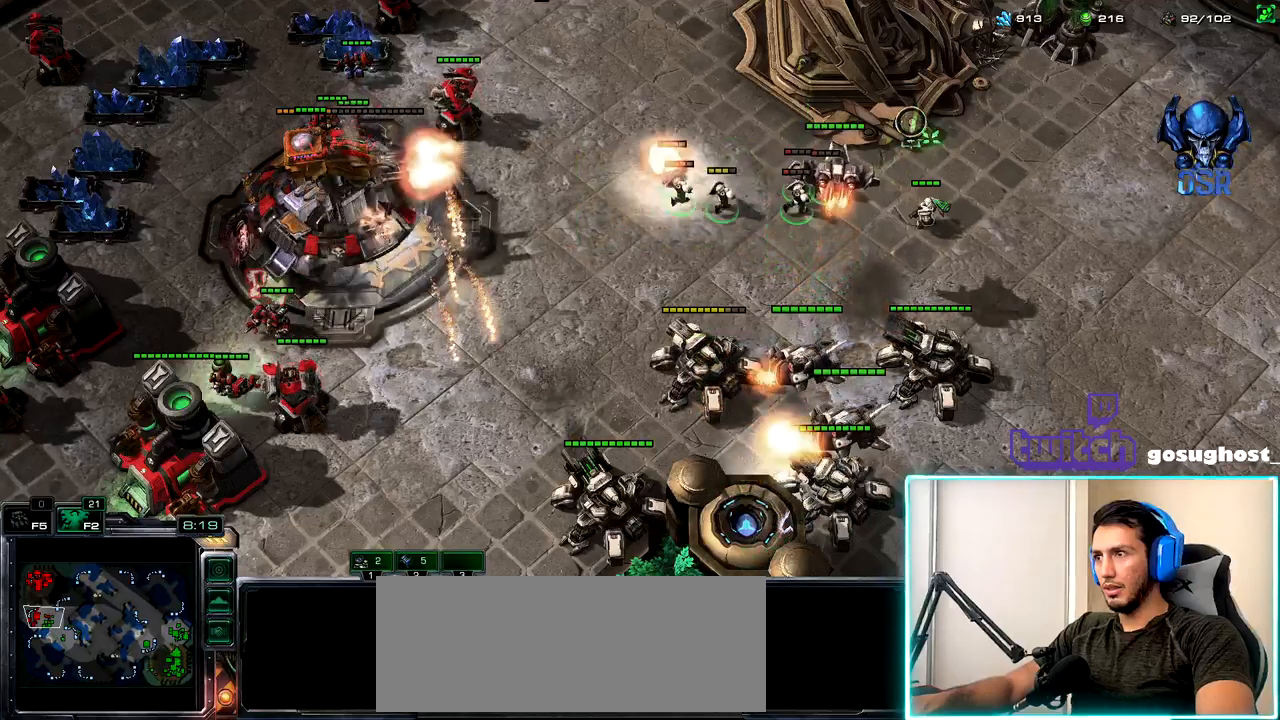
{"keys": [], "mouse": ["right"], "events": [[84, "mouse_right", "down"], [184, "mouse_right", "up"], [267, "mouse_right", "down"], [350, "mouse_right", "up"], [450, "mouse_right", "down"]]}
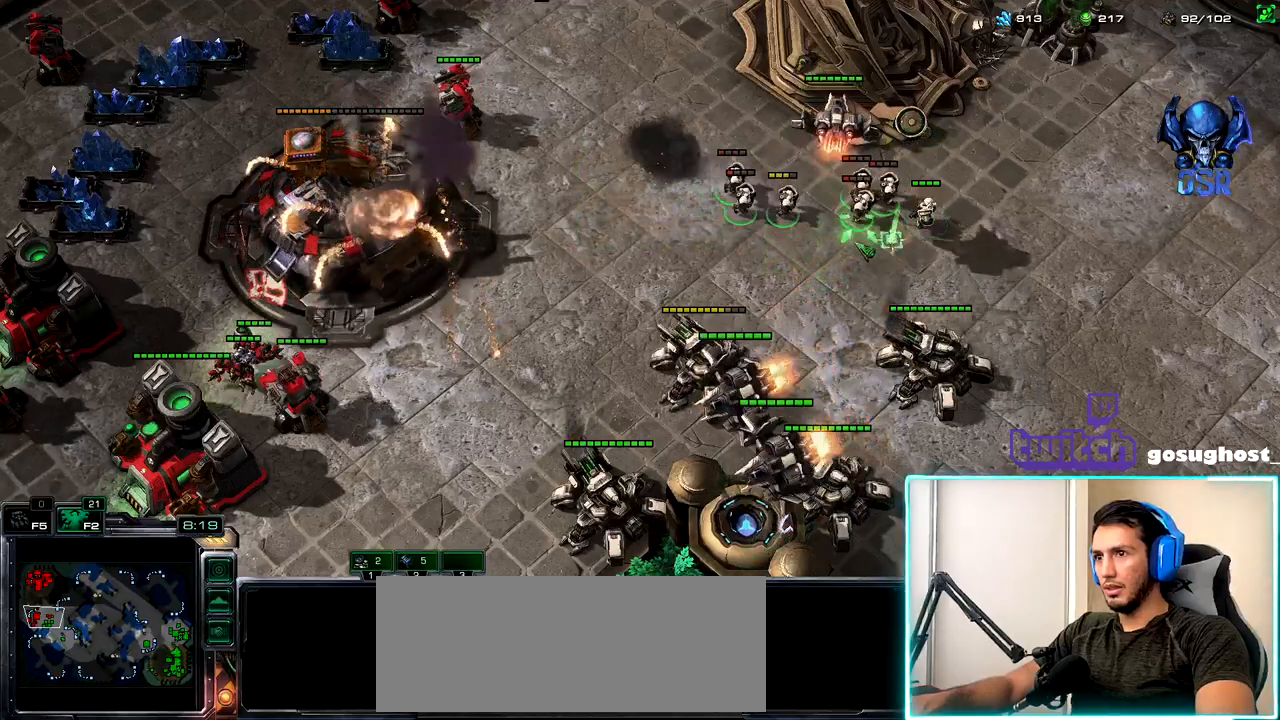
{"keys": [], "mouse": [], "events": [[34, "mouse_right", "up"], [167, "mouse_right", "down"], [250, "mouse_right", "up"], [384, "mouse_right", "down"], [484, "mouse_right", "up"]]}
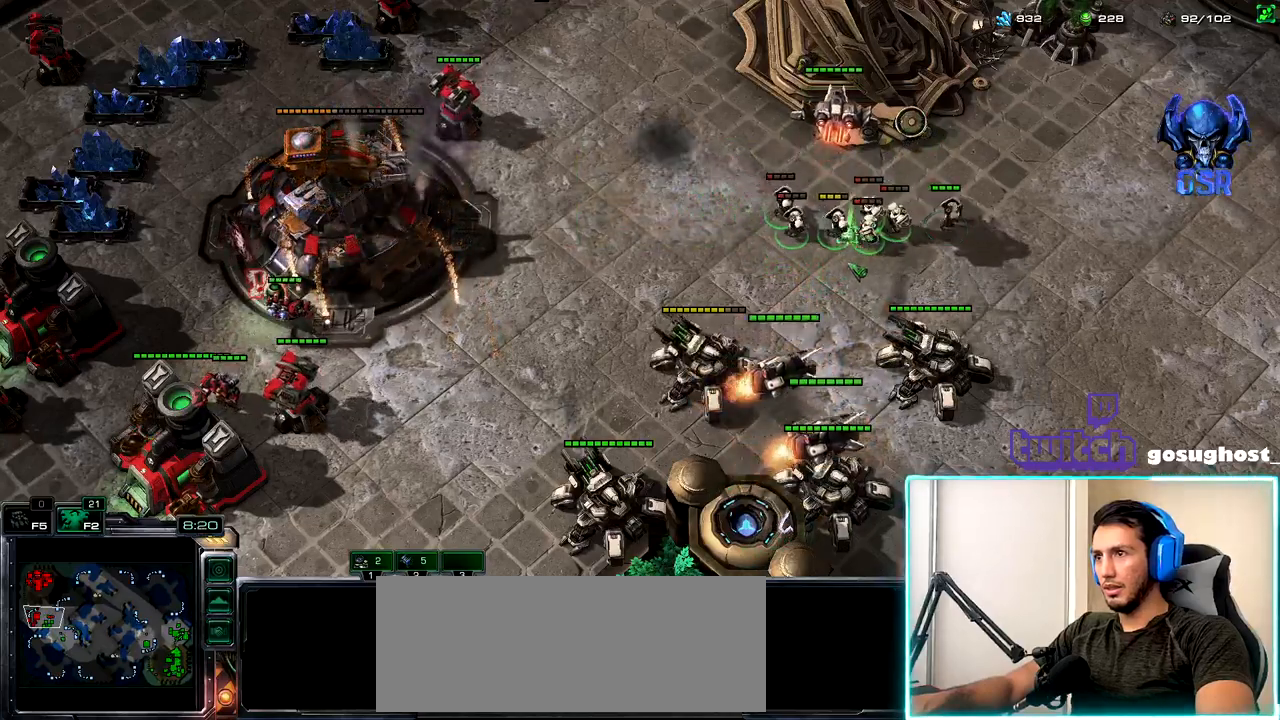
{"keys": [], "mouse": [], "events": [[150, "mouse_right", "down"], [234, "mouse_right", "up"], [417, "mouse_right", "down"], [500, "mouse_right", "up"]]}
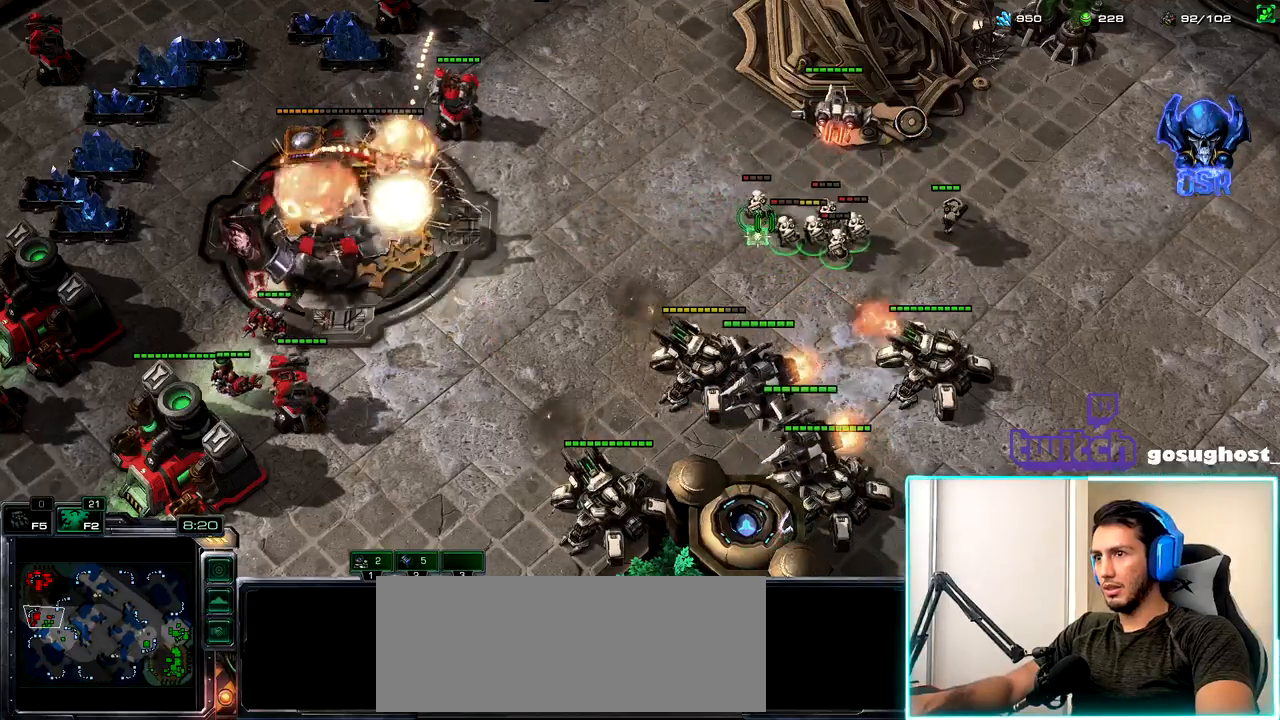
{"keys": [], "mouse": [], "events": [[200, "mouse_right", "down"], [267, "mouse_right", "up"], [384, "mouse_right", "down"], [467, "mouse_right", "up"]]}
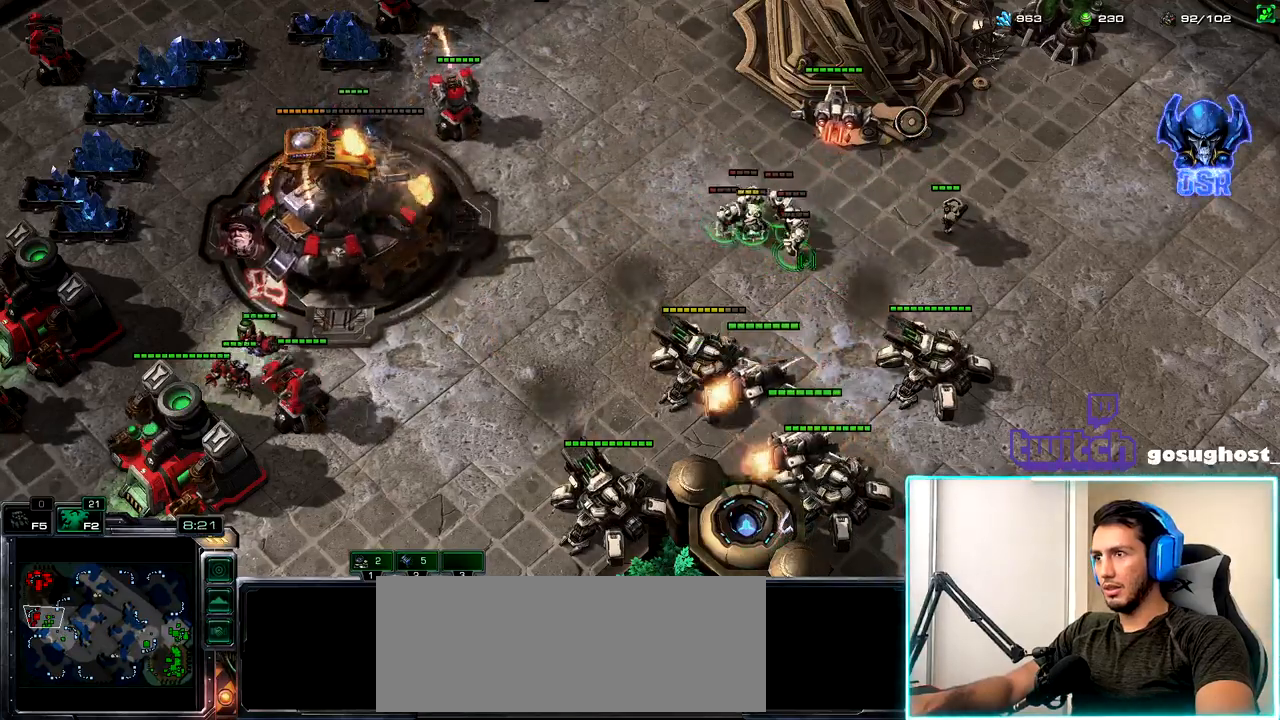
{"keys": [], "mouse": ["right"], "events": [[284, "mouse_right", "down"], [350, "mouse_right", "up"], [467, "mouse_right", "down"]]}
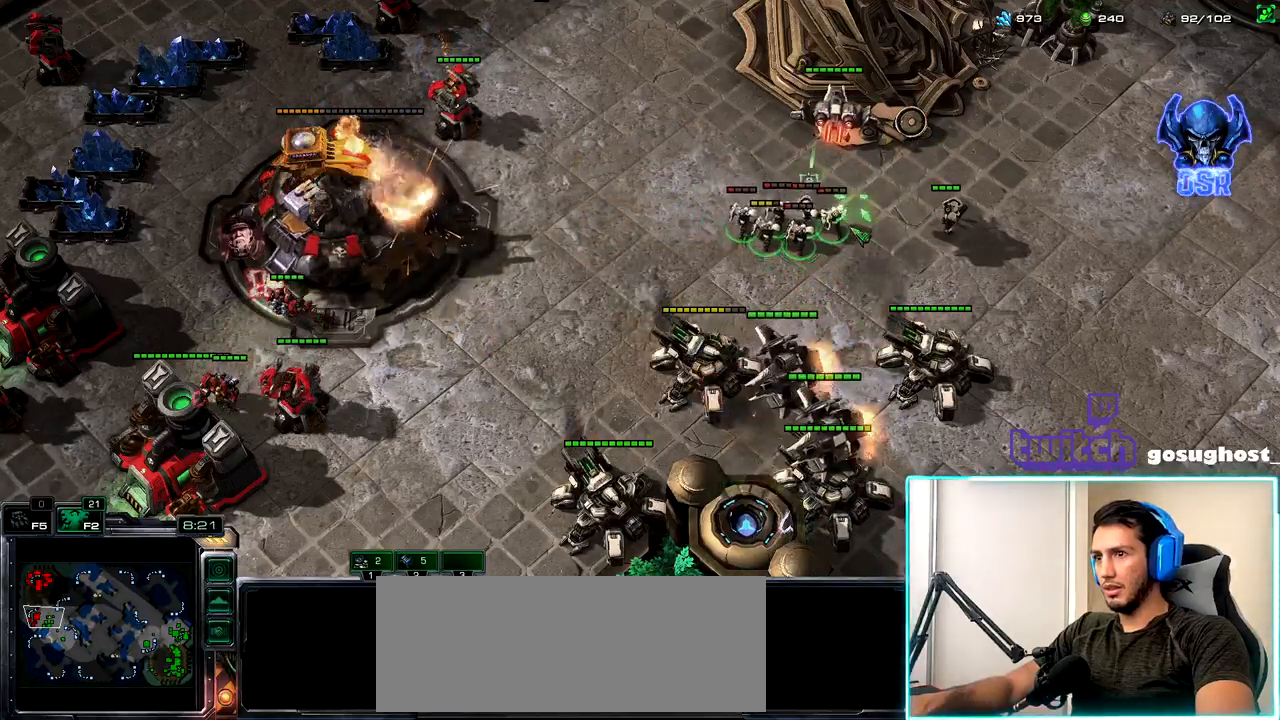
{"keys": [], "mouse": [], "events": [[50, "mouse_right", "up"], [217, "mouse_right", "down"], [317, "mouse_right", "up"], [417, "mouse_right", "down"], [500, "mouse_right", "up"]]}
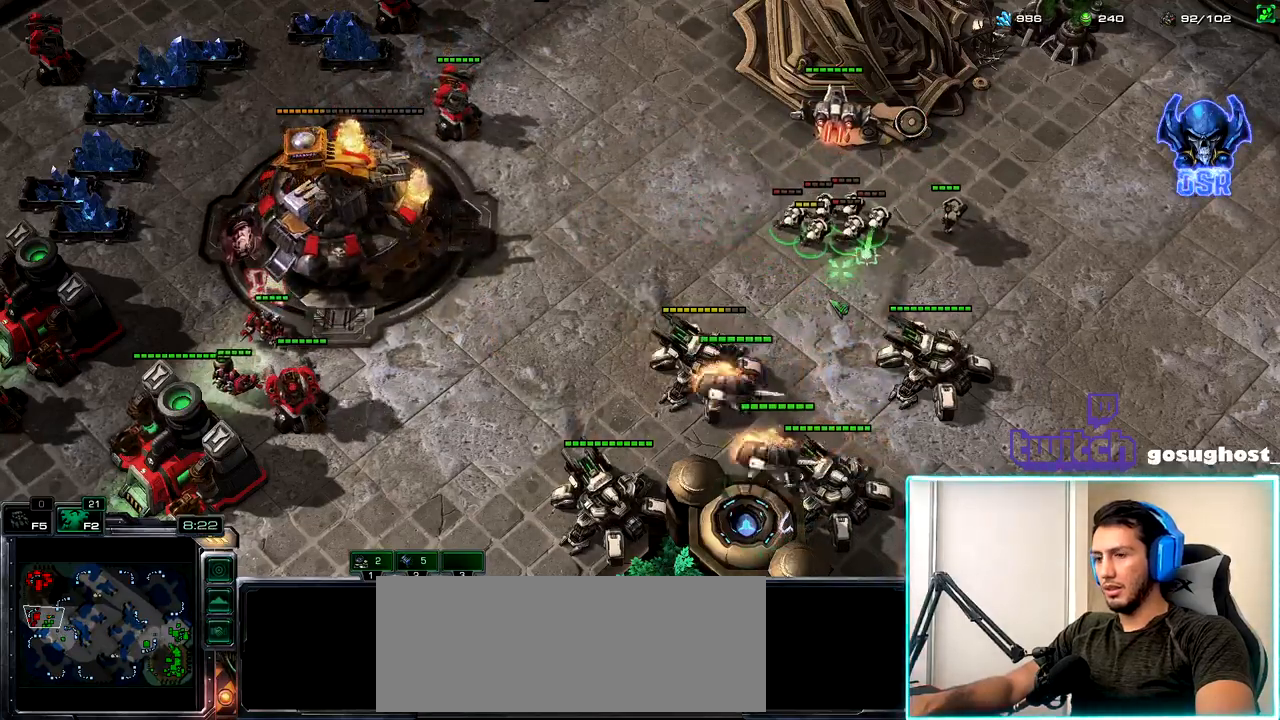
{"keys": [], "mouse": [], "events": [[100, "h", "down"], [167, "h", "up"]]}
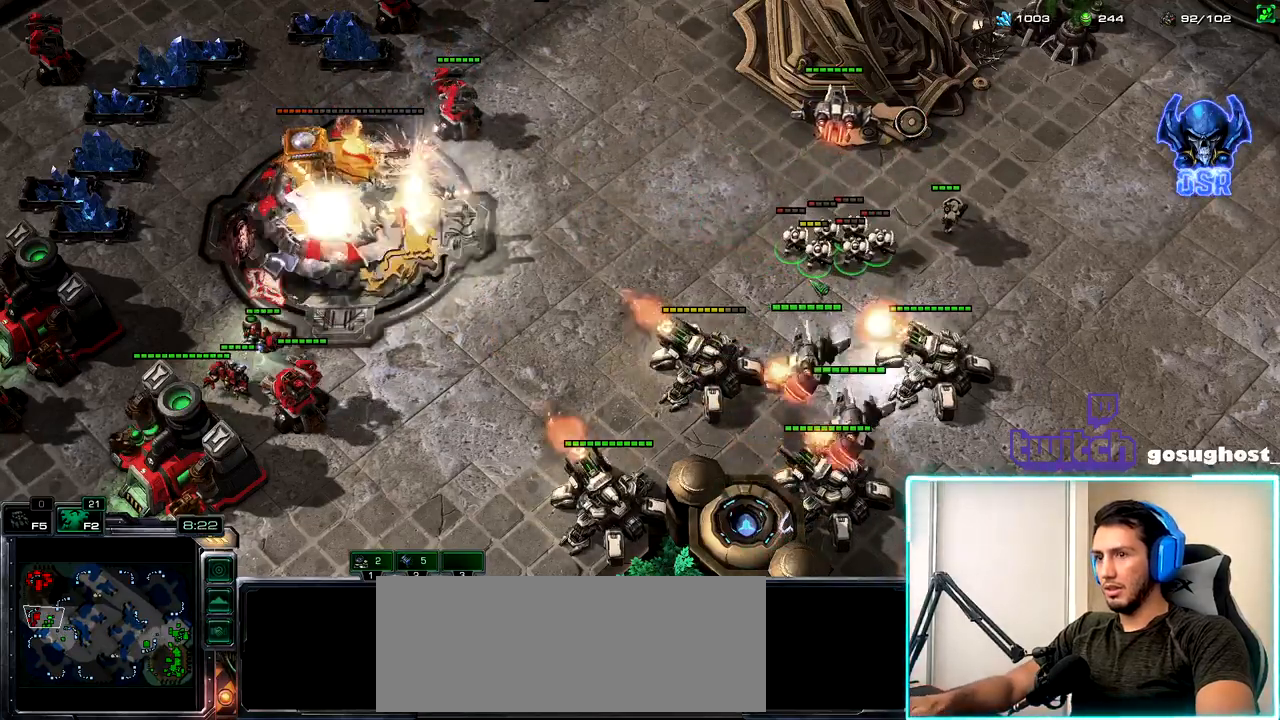
{"keys": ["1"], "mouse": [], "events": [[367, "2", "down"], [434, "1", "down"], [467, "2", "up"]]}
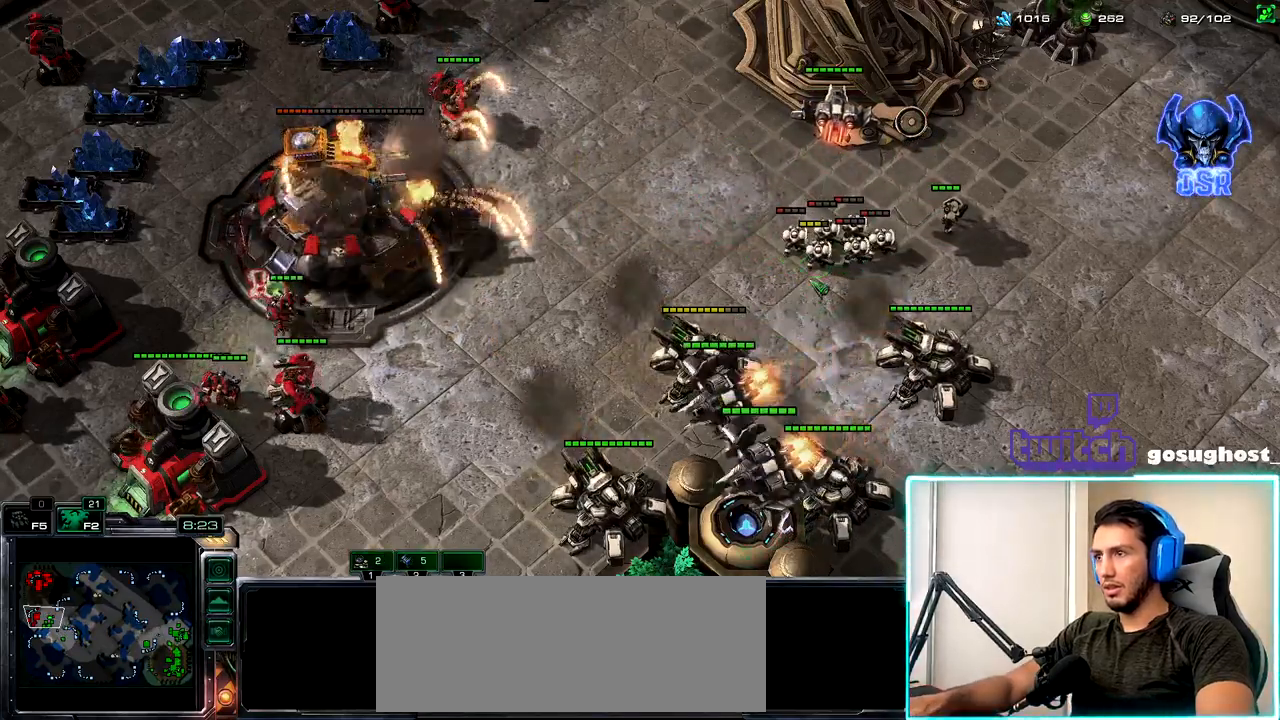
{"keys": [], "mouse": [], "events": [[117, "1", "up"], [134, "v", "down"], [267, "v", "up"], [284, "2", "down"], [334, "1", "down"], [417, "2", "up"], [467, "1", "up"]]}
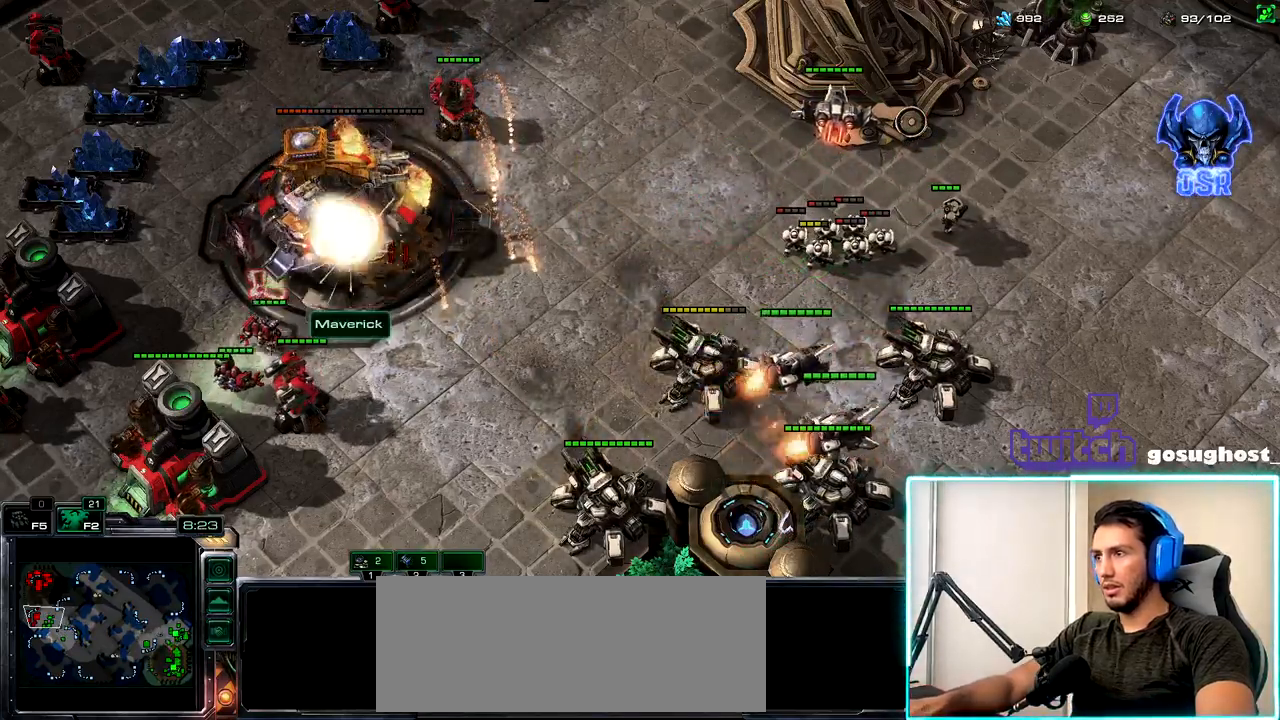
{"keys": ["1"], "mouse": [], "events": [[67, "mouse_left", "down"], [134, "mouse_left", "up"], [484, "1", "down"]]}
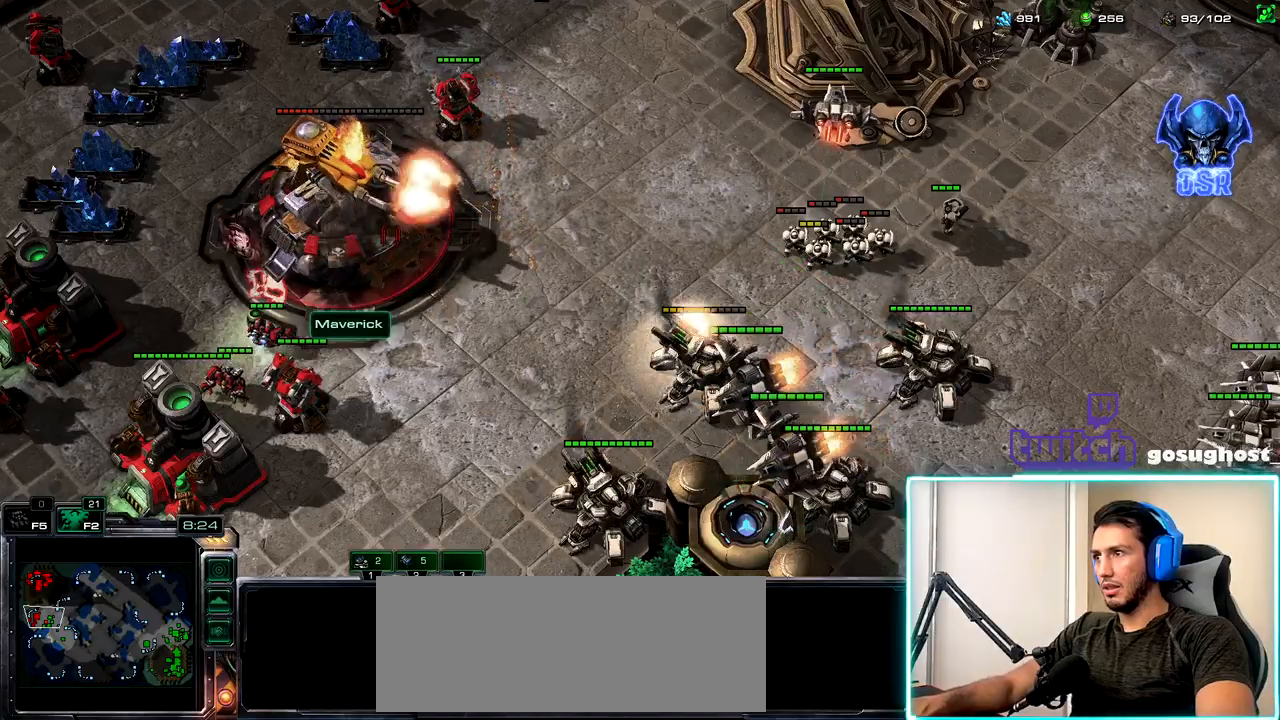
{"keys": [], "mouse": [], "events": [[117, "s", "down"], [134, "1", "up"], [200, "s", "up"], [217, "mouse_left", "down"], [284, "mouse_left", "up"]]}
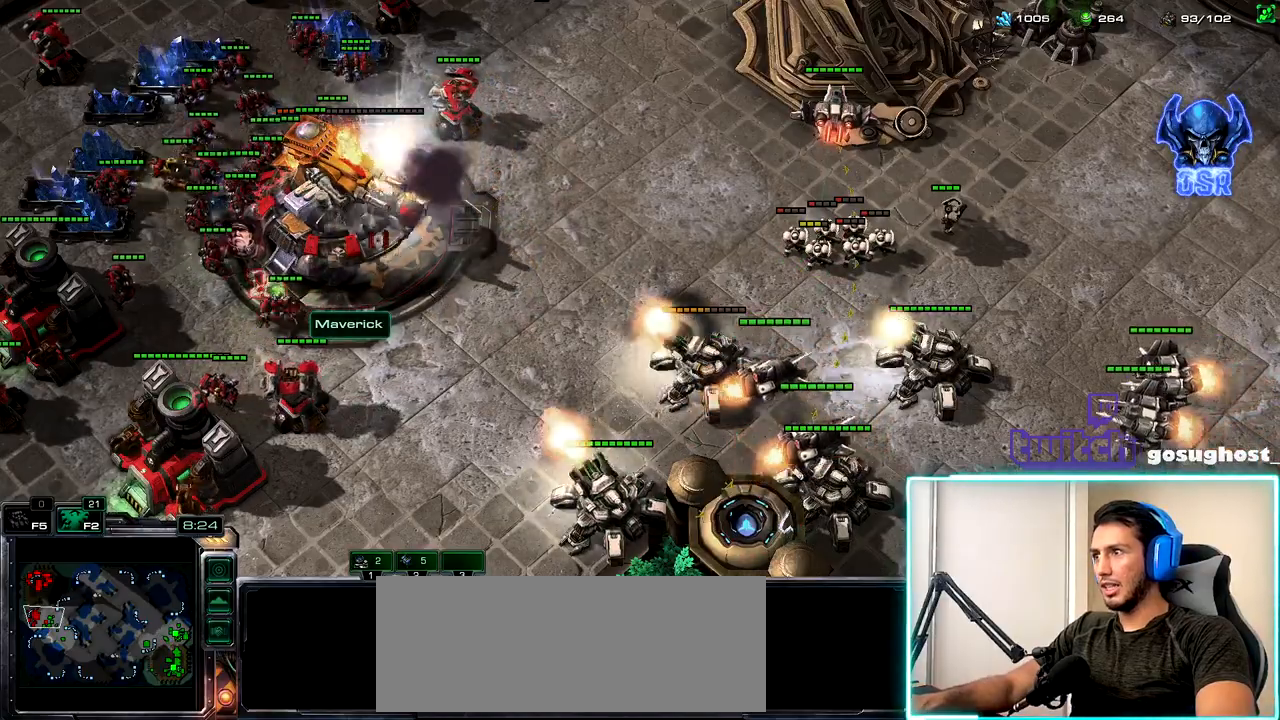
{"keys": ["1", "2"], "mouse": [], "events": [[234, "2", "down"], [317, "1", "down"], [350, "2", "up"], [400, "1", "up"], [417, "2", "down"], [500, "1", "down"]]}
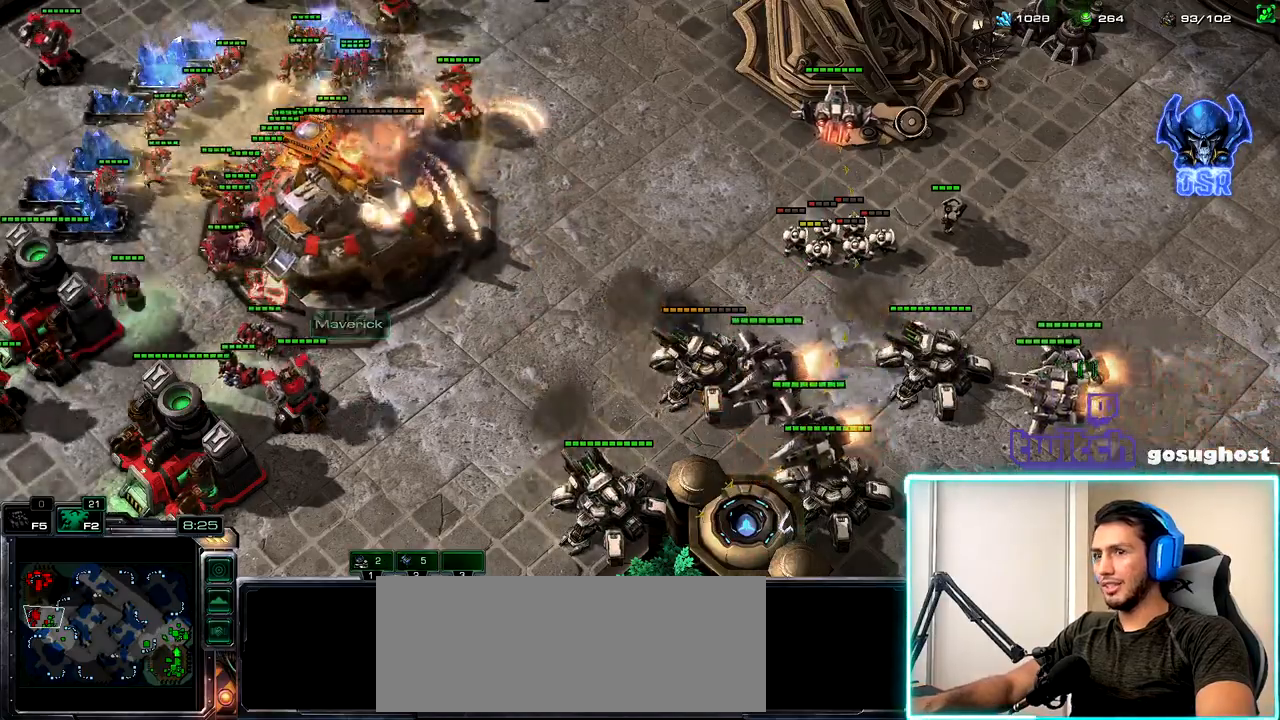
{"keys": ["ctrl_l"], "mouse": [], "events": [[34, "2", "up"], [50, "1", "up"], [284, "ctrl_l", "down"], [317, "mouse_left", "down"], [384, "mouse_left", "up"]]}
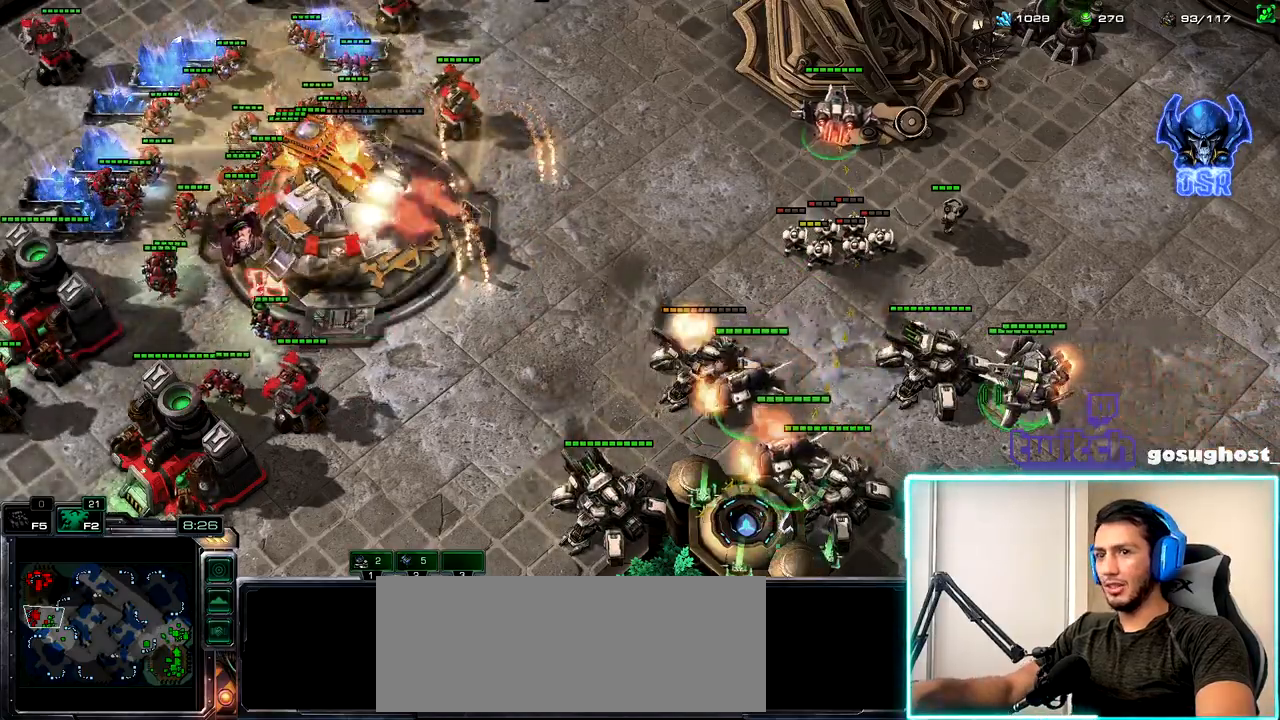
{"keys": [], "mouse": ["right"], "events": [[17, "ctrl_l", "up"], [467, "mouse_right", "down"]]}
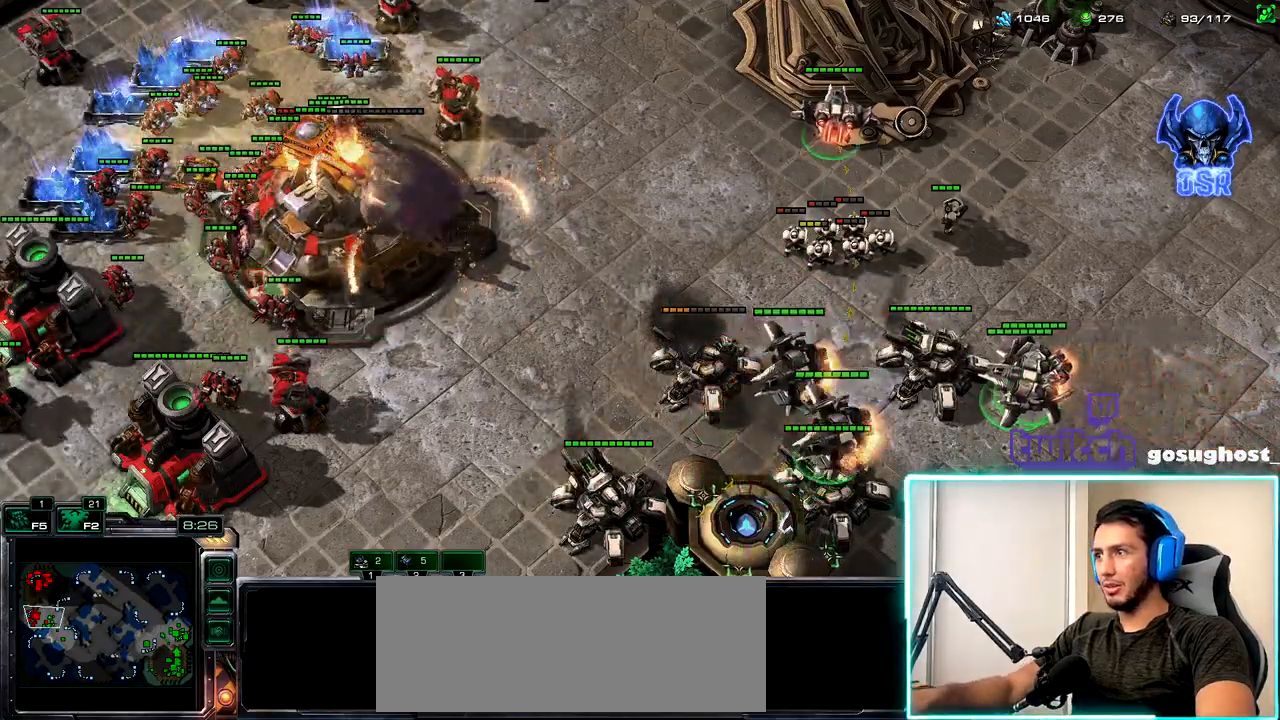
{"keys": [], "mouse": [], "events": [[67, "mouse_right", "up"], [150, "mouse_right", "down"], [234, "mouse_right", "up"]]}
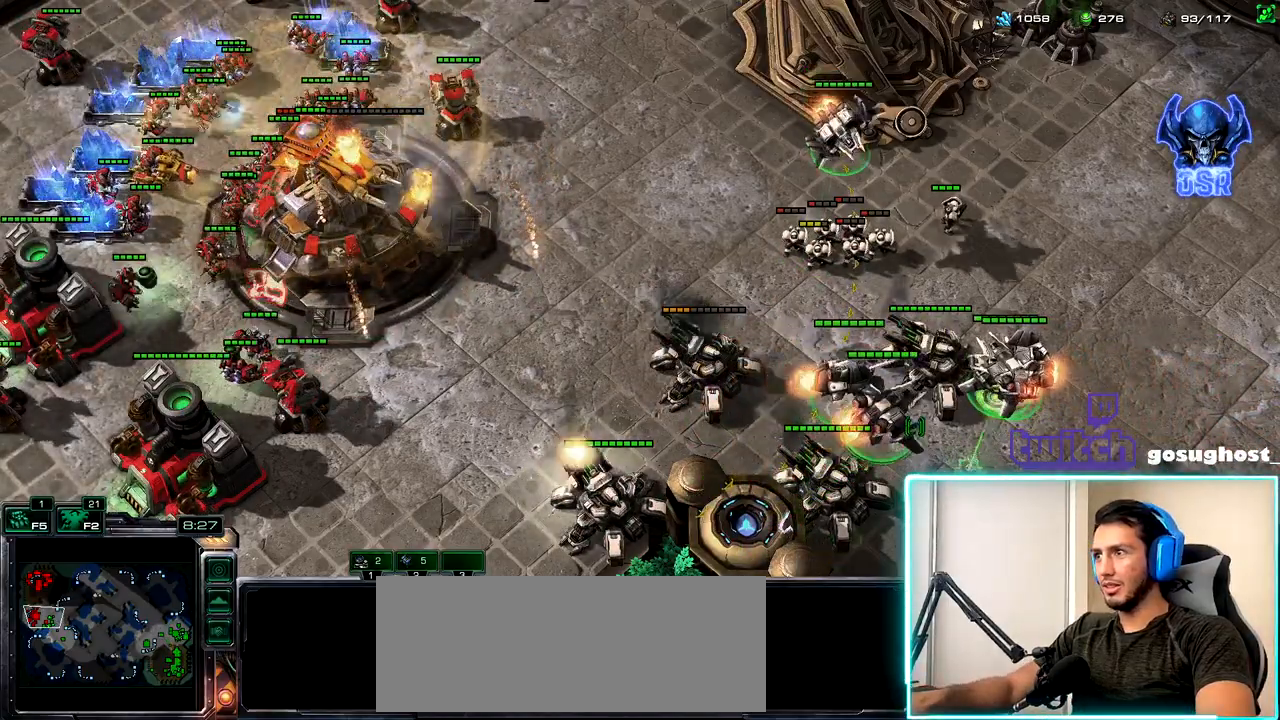
{"keys": [], "mouse": [], "events": []}